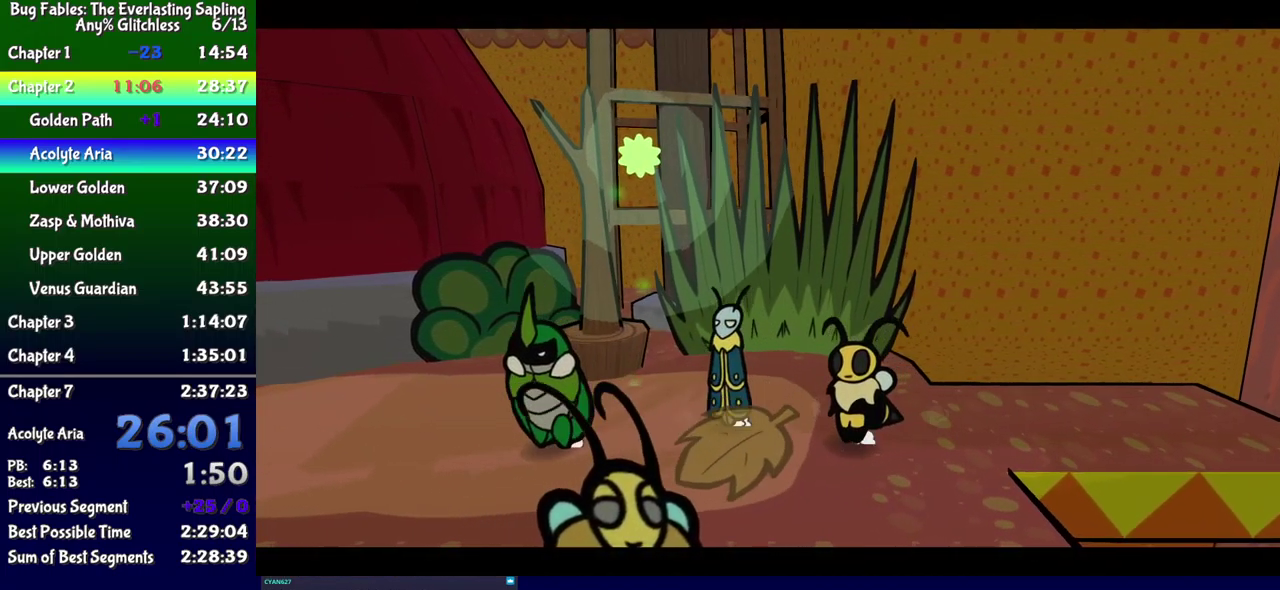
Gameplay with a controller (Xbox layout); each line is a JSON object with the inputs held at the frame after it. "events" lists button and stick changes between this image and that frame as [ms after this image, input, new state], when the widget could be followed in between. Not read: L1 L2 L3 R1 R2 R3 left_stick.
{"buttons": ["B"], "events": []}
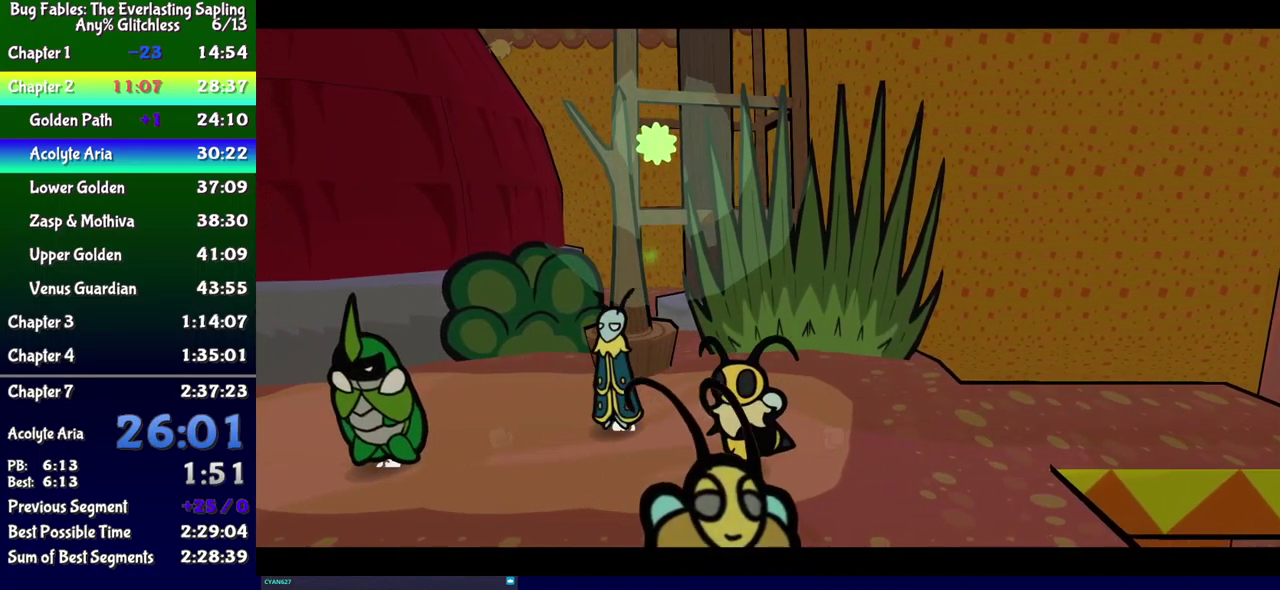
{"buttons": ["B"], "events": []}
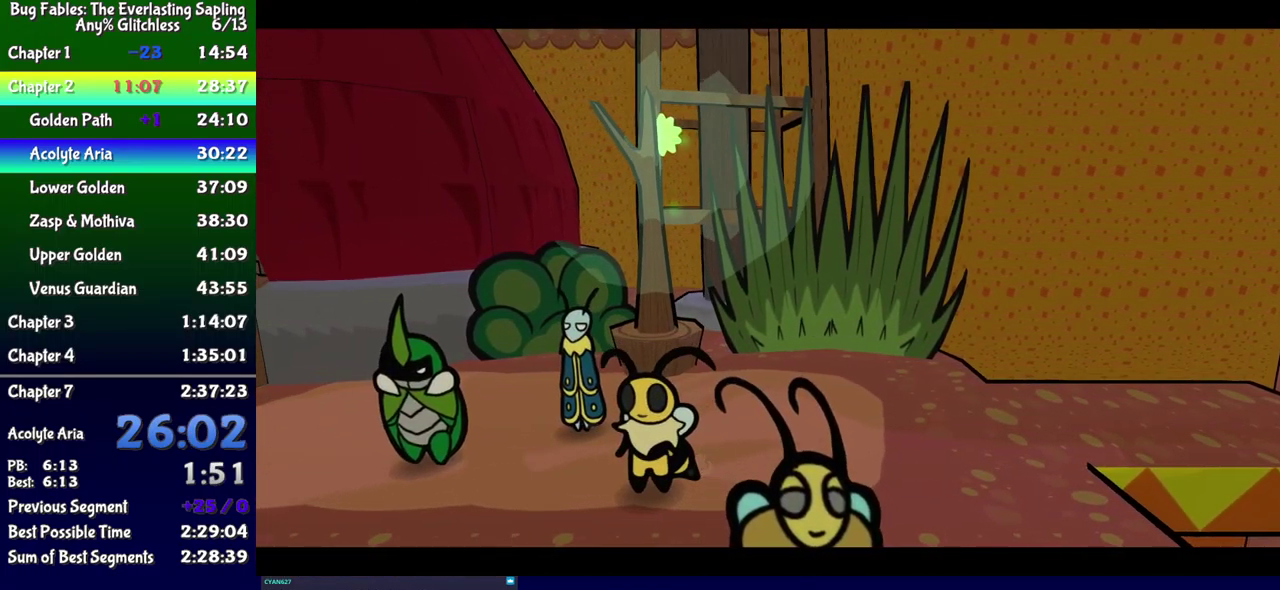
{"buttons": ["B", "DPAD_LEFT"], "events": [[500, "DPAD_LEFT", "down"]]}
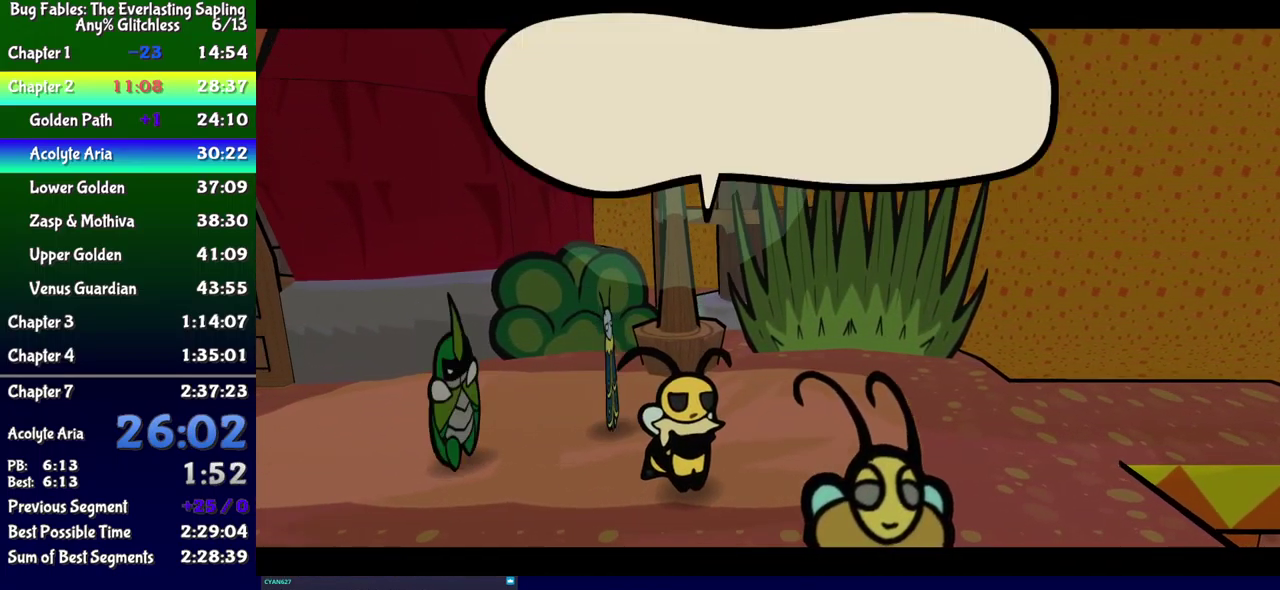
{"buttons": ["B", "DPAD_LEFT"], "events": []}
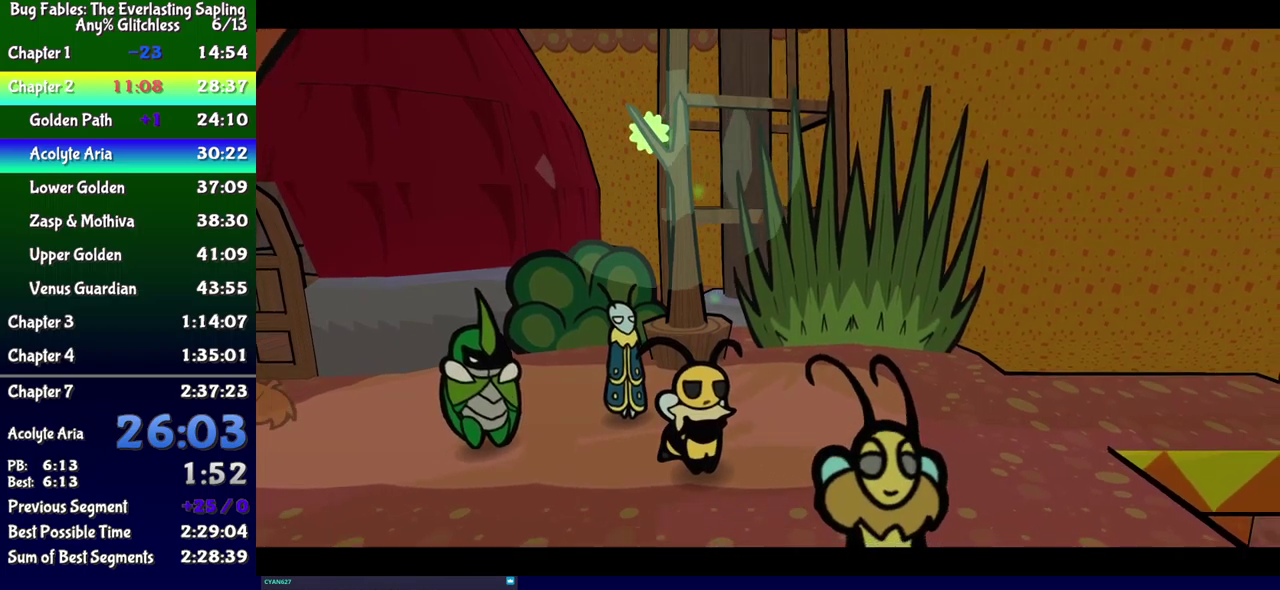
{"buttons": ["B", "DPAD_DOWN", "DPAD_LEFT"], "events": [[200, "DPAD_DOWN", "down"], [317, "DPAD_DOWN", "up"], [467, "DPAD_DOWN", "down"]]}
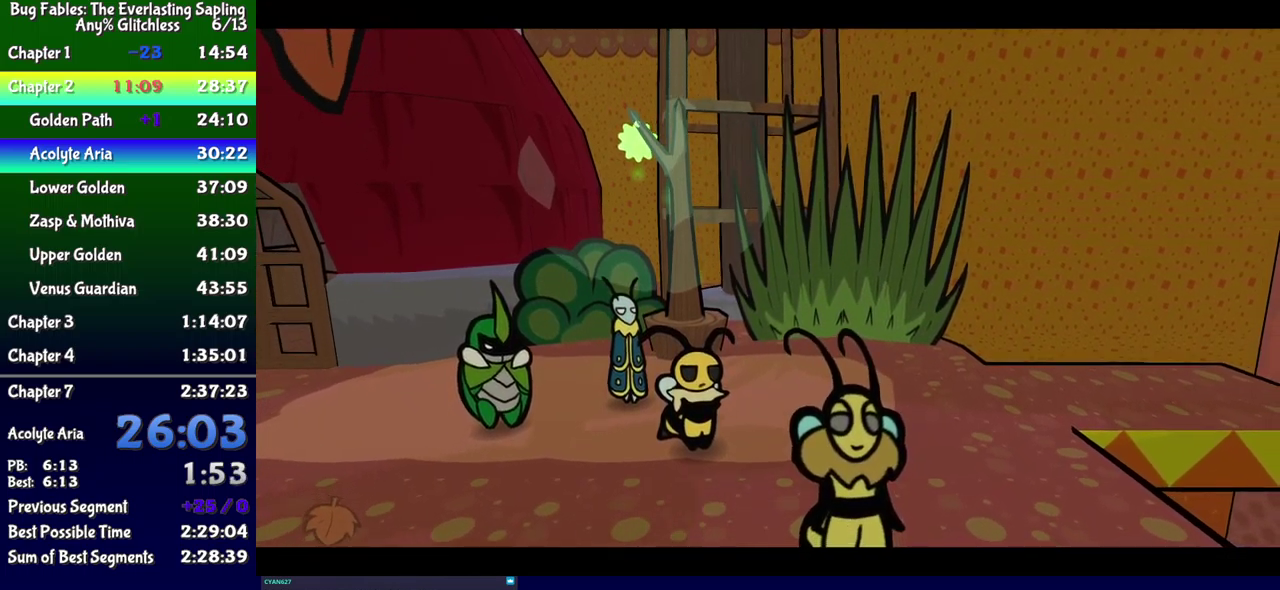
{"buttons": ["B", "DPAD_LEFT"], "events": [[67, "DPAD_DOWN", "up"], [367, "DPAD_LEFT", "up"], [450, "DPAD_LEFT", "down"]]}
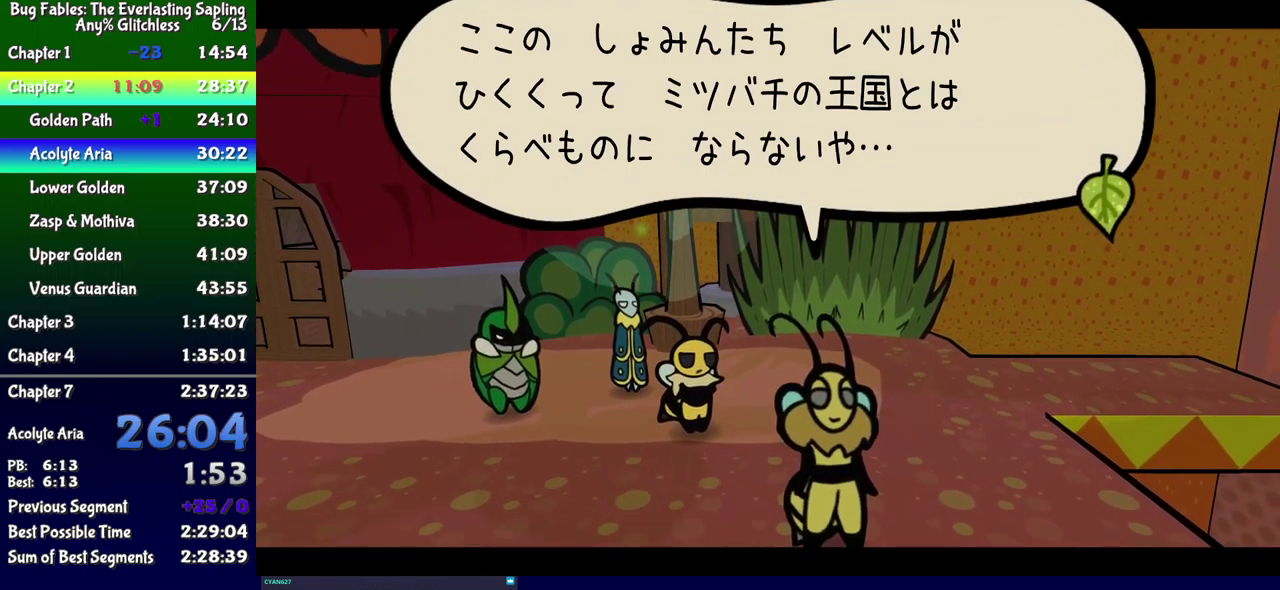
{"buttons": ["B", "DPAD_LEFT"], "events": []}
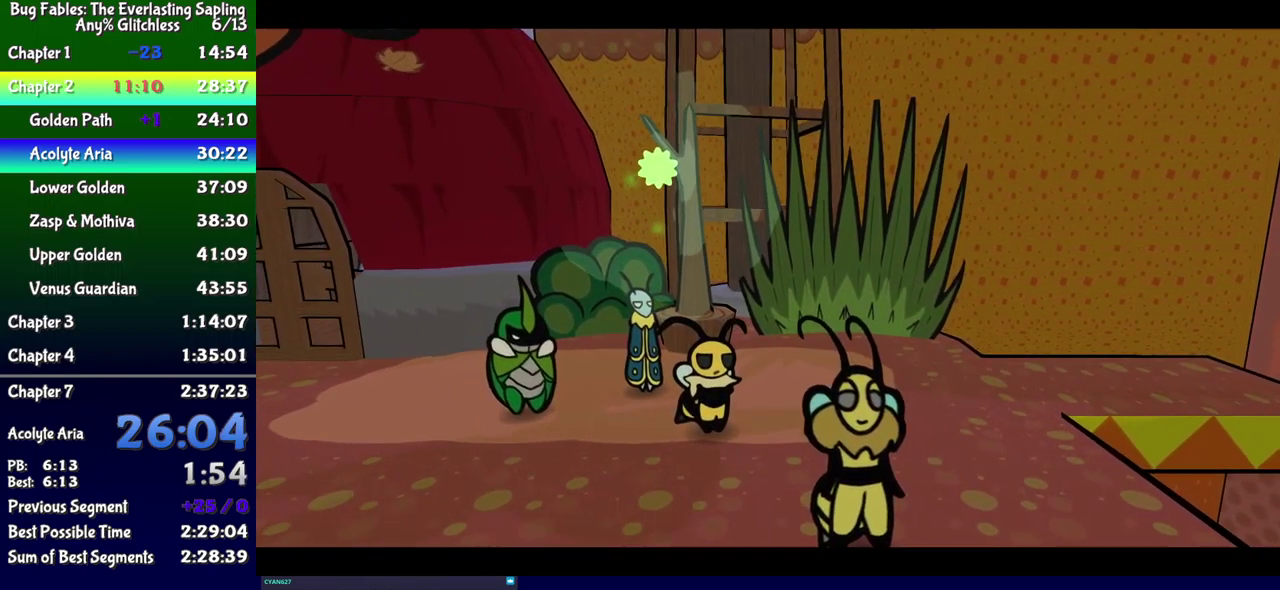
{"buttons": ["B", "DPAD_LEFT"], "events": []}
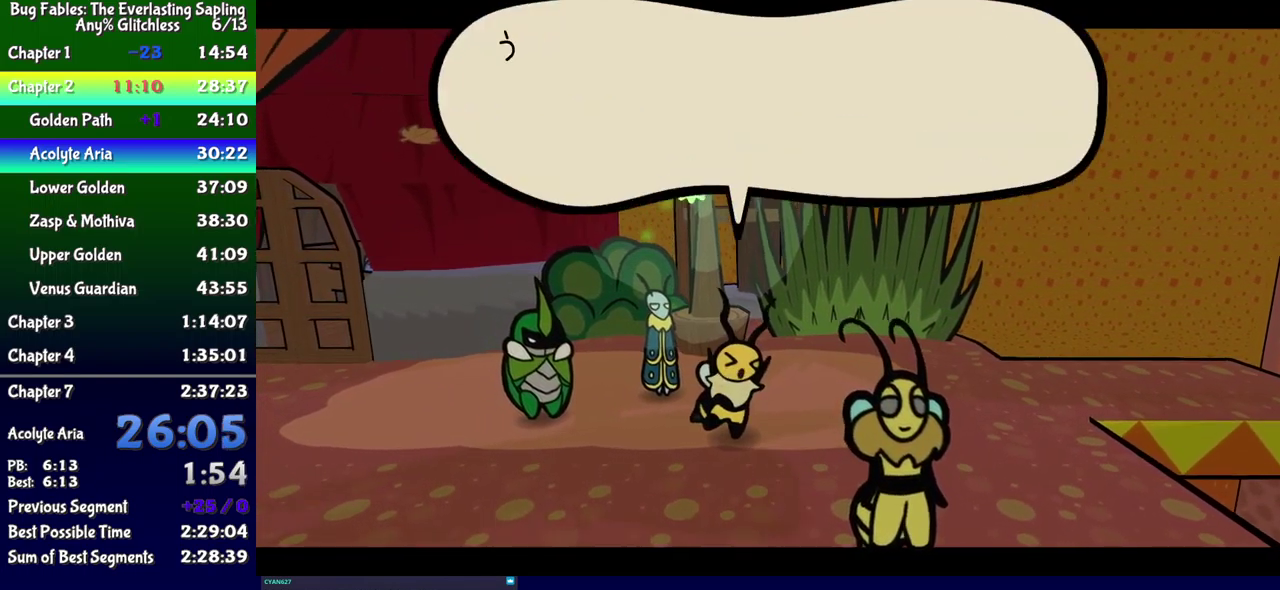
{"buttons": ["B", "DPAD_LEFT"], "events": []}
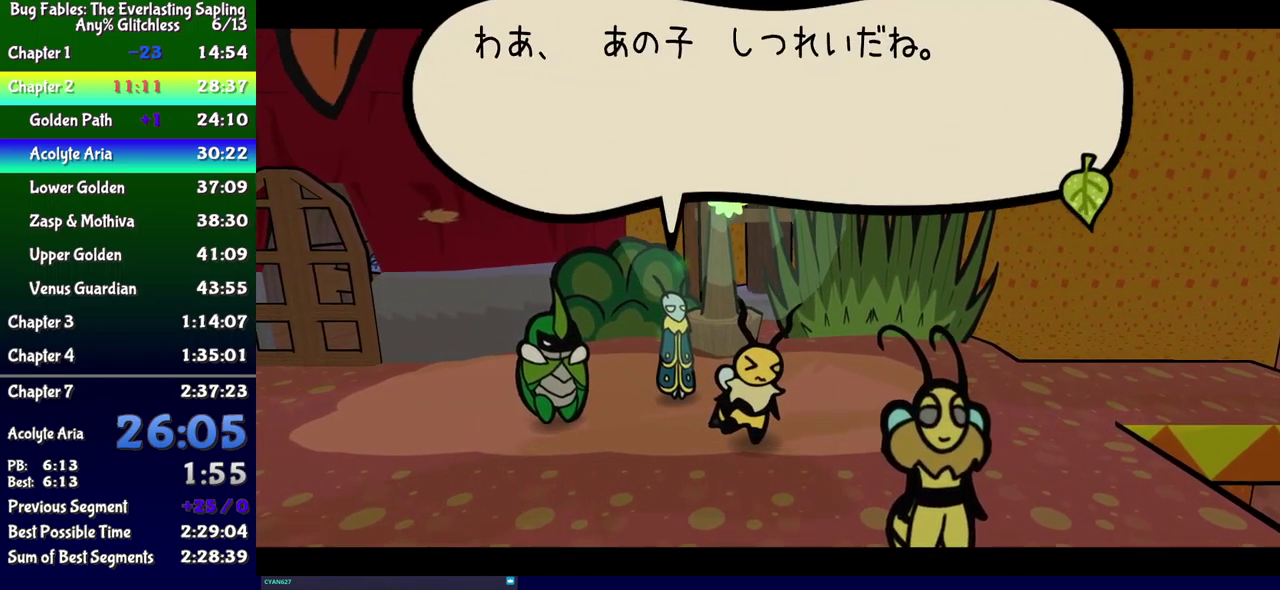
{"buttons": ["B", "DPAD_LEFT"], "events": []}
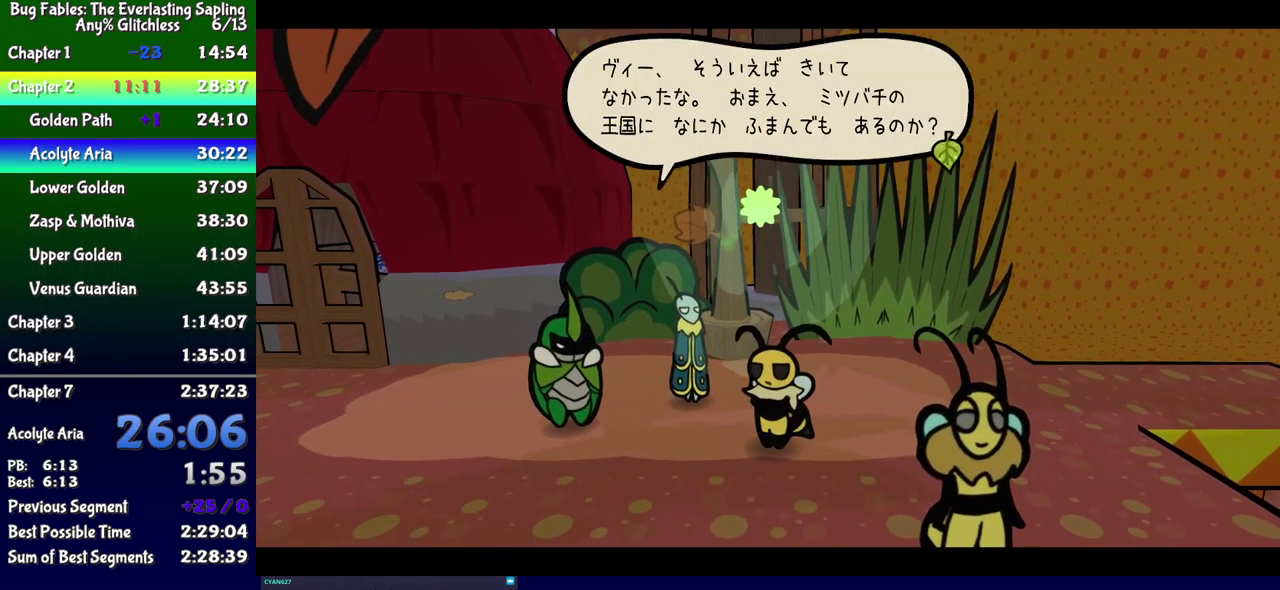
{"buttons": ["B", "DPAD_LEFT"], "events": []}
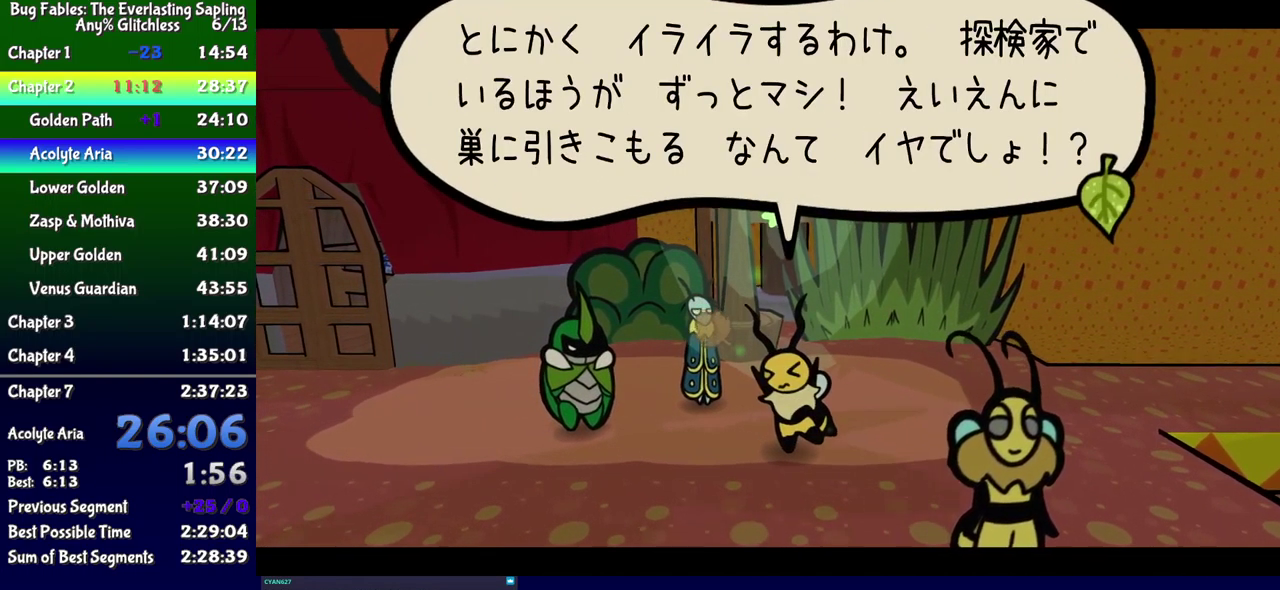
{"buttons": ["B", "DPAD_LEFT"], "events": []}
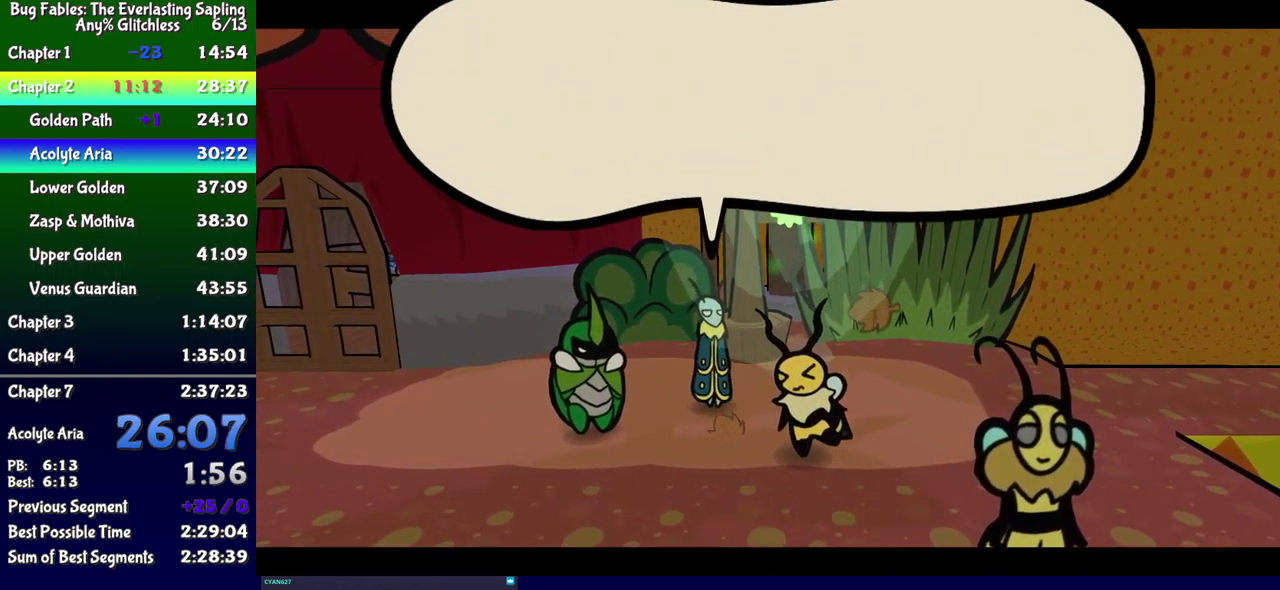
{"buttons": ["B", "DPAD_DOWN", "DPAD_LEFT"], "events": [[350, "DPAD_DOWN", "down"]]}
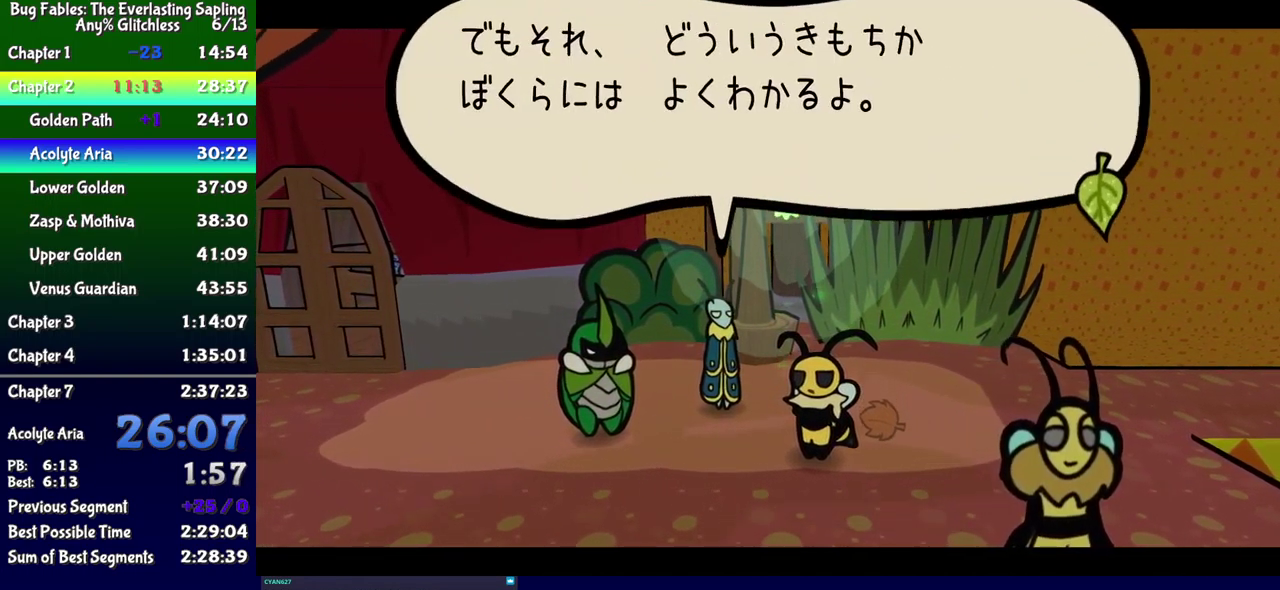
{"buttons": ["B", "DPAD_LEFT"], "events": [[17, "DPAD_DOWN", "up"], [183, "DPAD_DOWN", "down"], [317, "DPAD_DOWN", "up"]]}
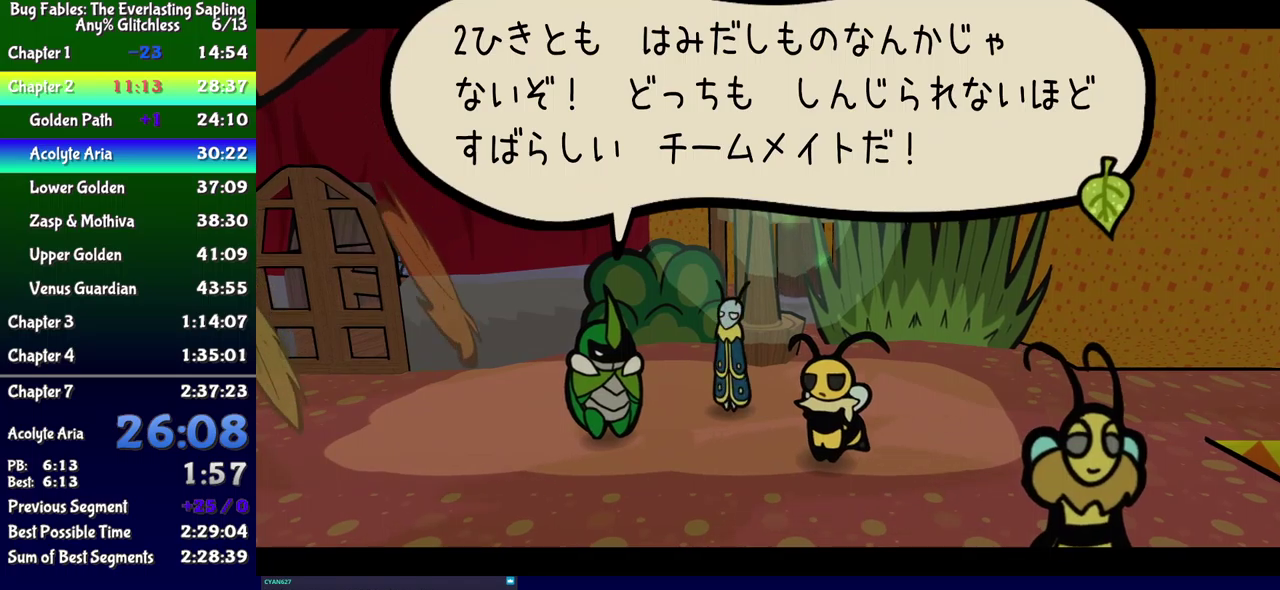
{"buttons": ["B", "DPAD_LEFT"], "events": []}
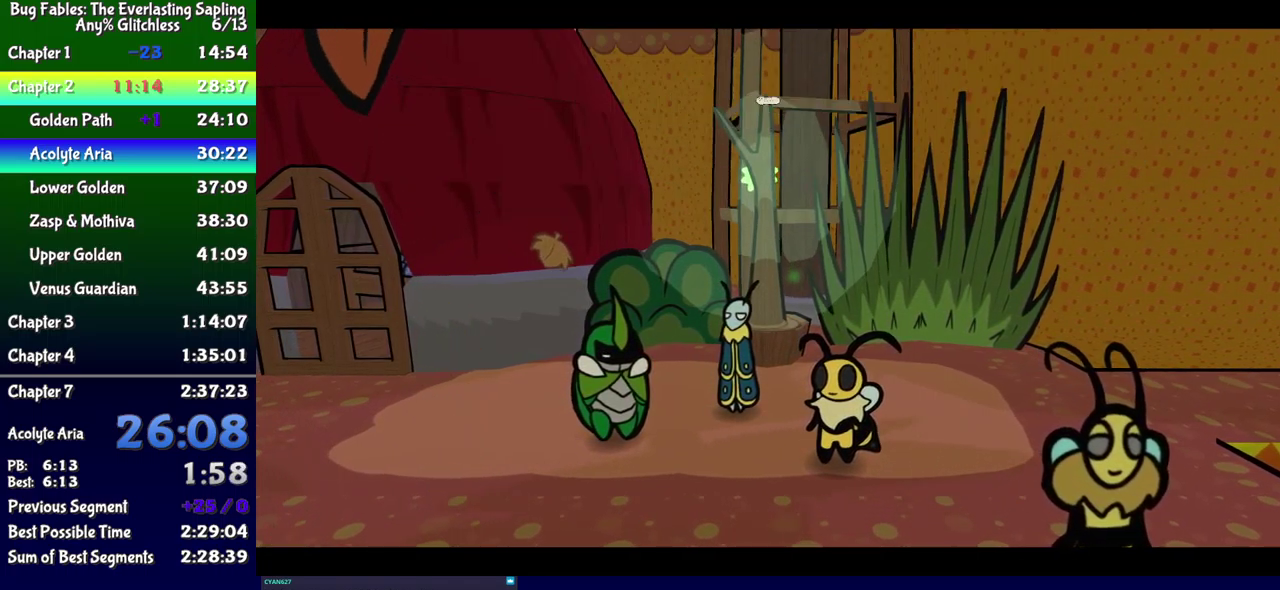
{"buttons": ["B", "DPAD_DOWN", "DPAD_LEFT"], "events": [[50, "DPAD_DOWN", "down"], [184, "DPAD_DOWN", "up"], [367, "DPAD_DOWN", "down"]]}
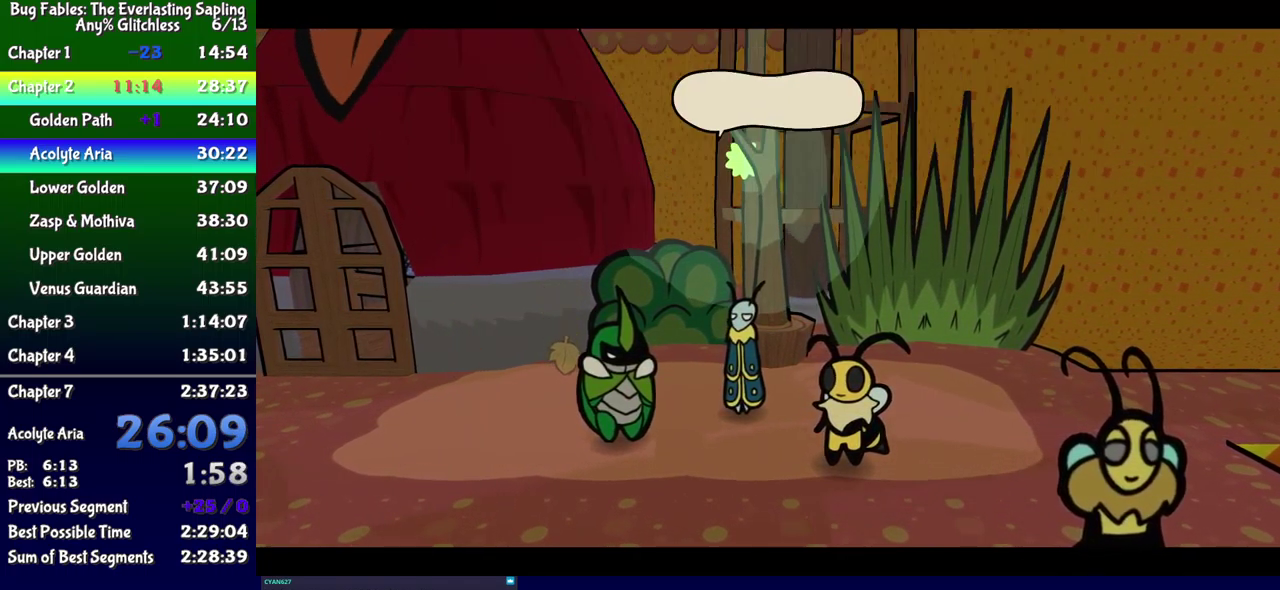
{"buttons": ["B", "DPAD_DOWN", "DPAD_LEFT"], "events": [[17, "DPAD_DOWN", "up"], [184, "DPAD_DOWN", "down"], [417, "DPAD_DOWN", "up"], [484, "DPAD_DOWN", "down"]]}
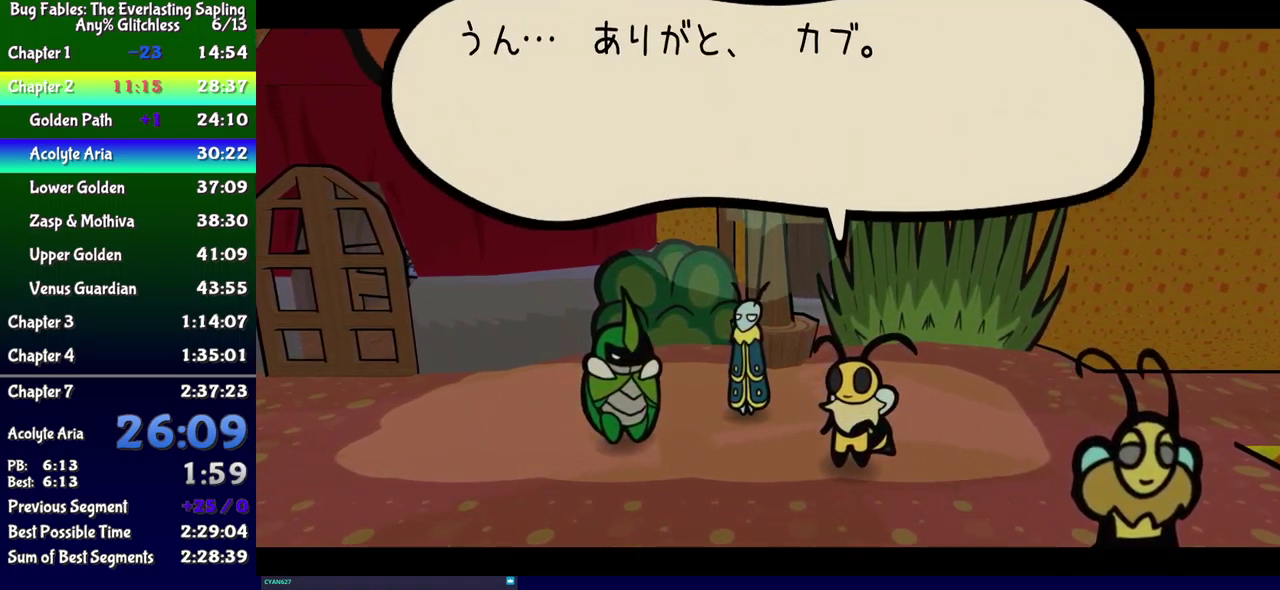
{"buttons": ["B", "DPAD_DOWN", "DPAD_LEFT"], "events": [[184, "DPAD_DOWN", "up"], [234, "DPAD_DOWN", "down"]]}
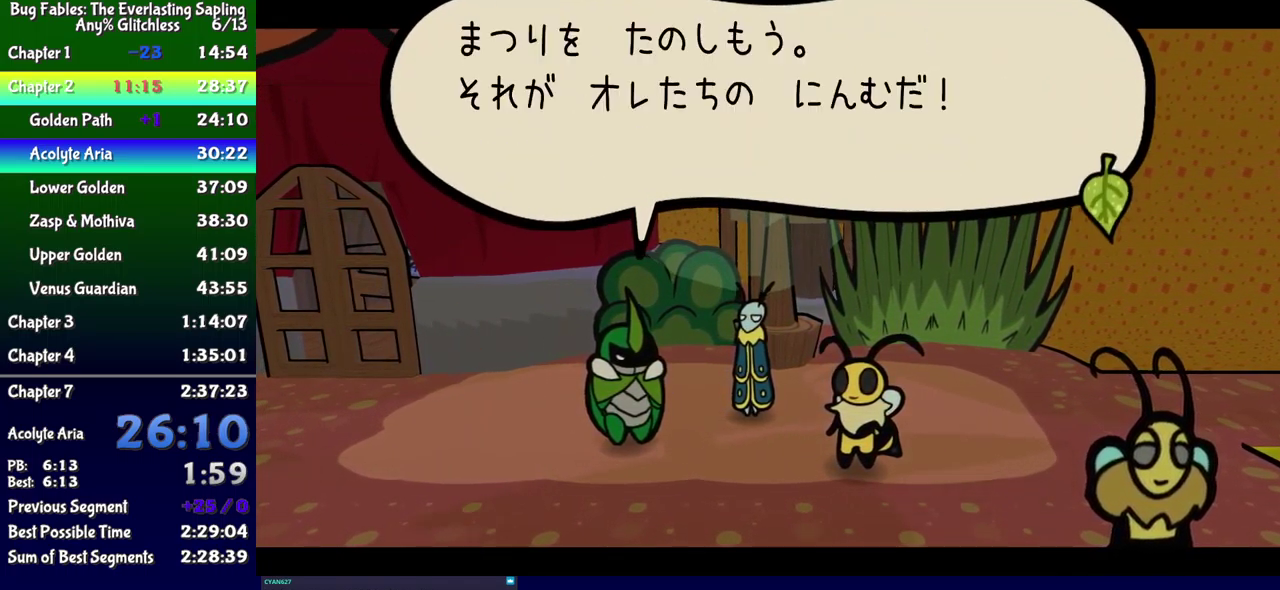
{"buttons": ["B", "DPAD_LEFT"], "events": [[317, "DPAD_DOWN", "up"]]}
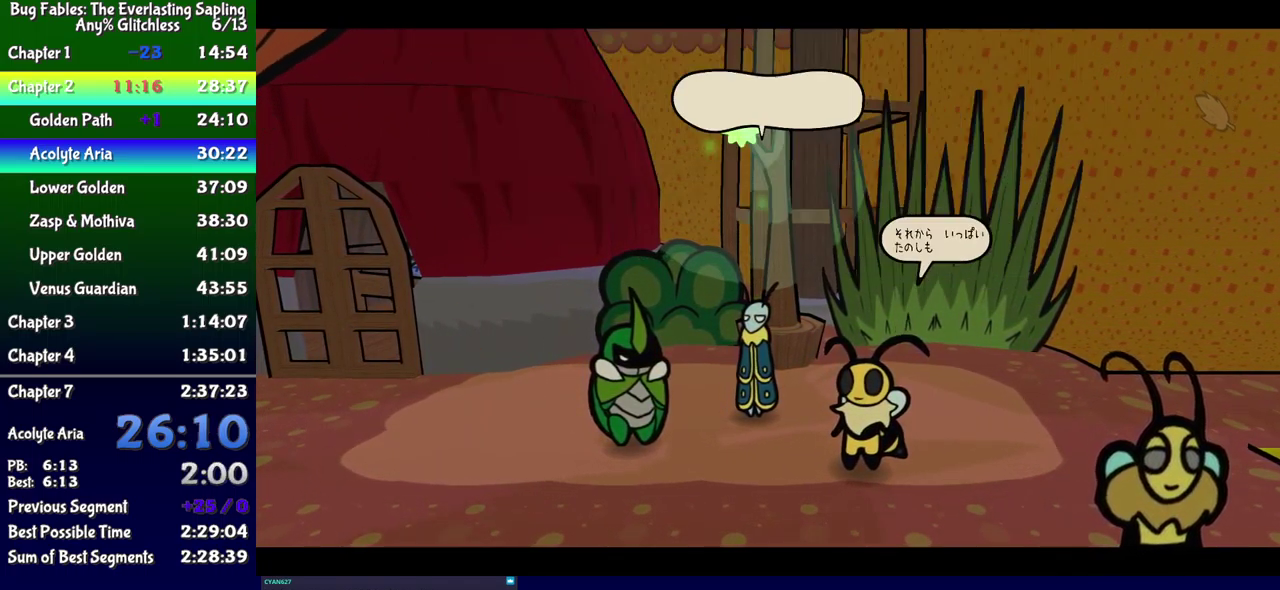
{"buttons": ["B", "DPAD_DOWN", "DPAD_LEFT"], "events": [[417, "DPAD_DOWN", "down"]]}
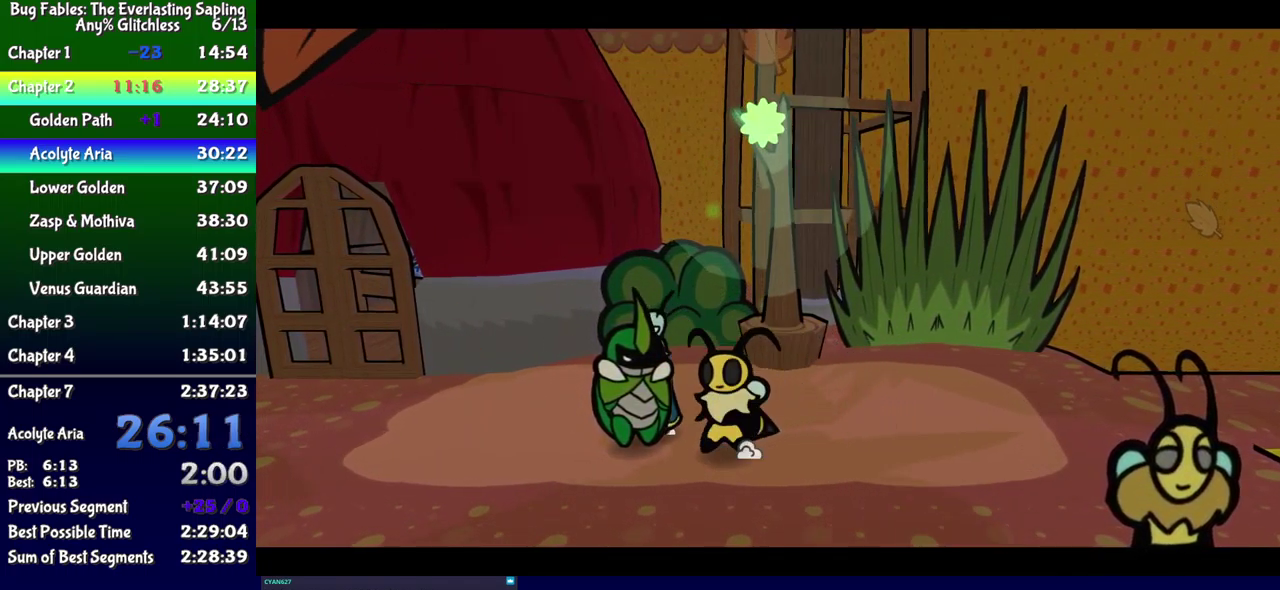
{"buttons": ["DPAD_DOWN", "DPAD_LEFT"], "events": [[67, "B", "up"], [100, "DPAD_DOWN", "up"], [450, "DPAD_DOWN", "down"]]}
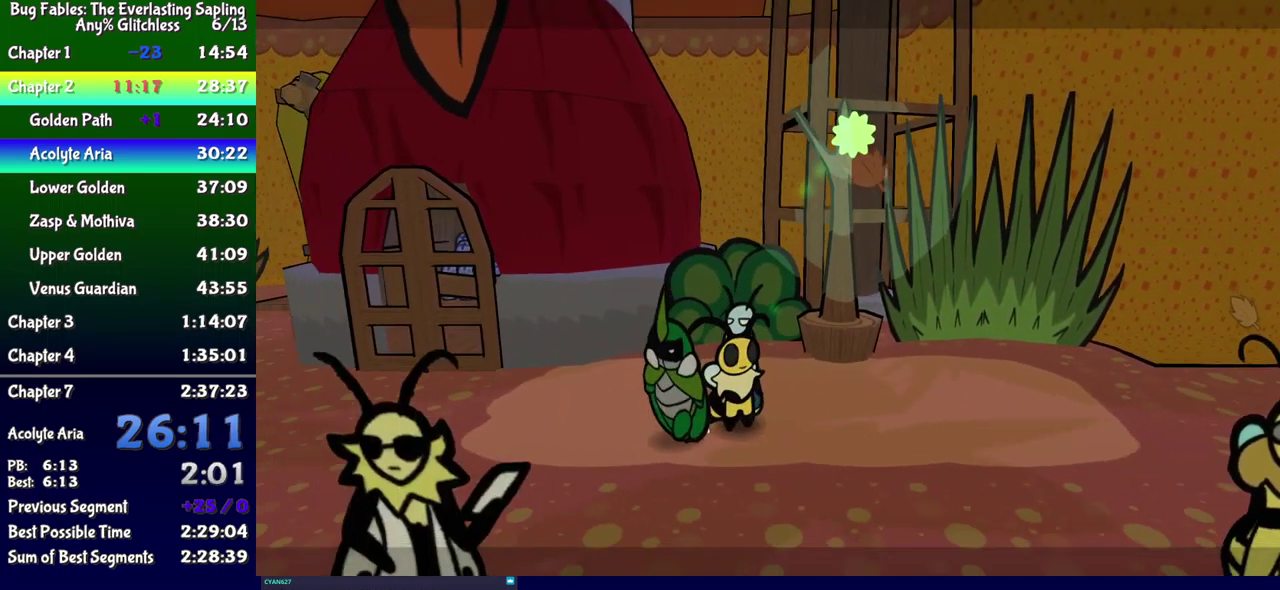
{"buttons": ["DPAD_LEFT"], "events": [[50, "X", "down"], [150, "DPAD_DOWN", "up"], [150, "X", "up"], [317, "DPAD_DOWN", "down"], [450, "DPAD_DOWN", "up"]]}
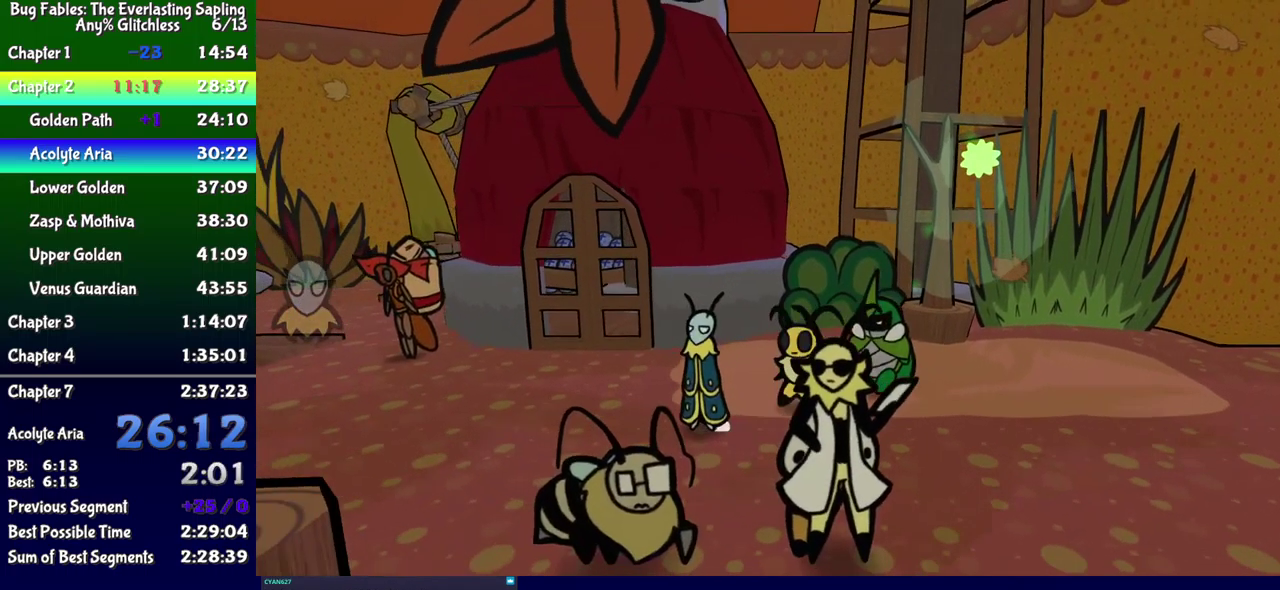
{"buttons": ["DPAD_DOWN", "DPAD_LEFT"], "events": [[17, "DPAD_DOWN", "down"], [184, "DPAD_DOWN", "up"], [234, "DPAD_DOWN", "down"], [350, "DPAD_DOWN", "up"], [434, "DPAD_DOWN", "down"]]}
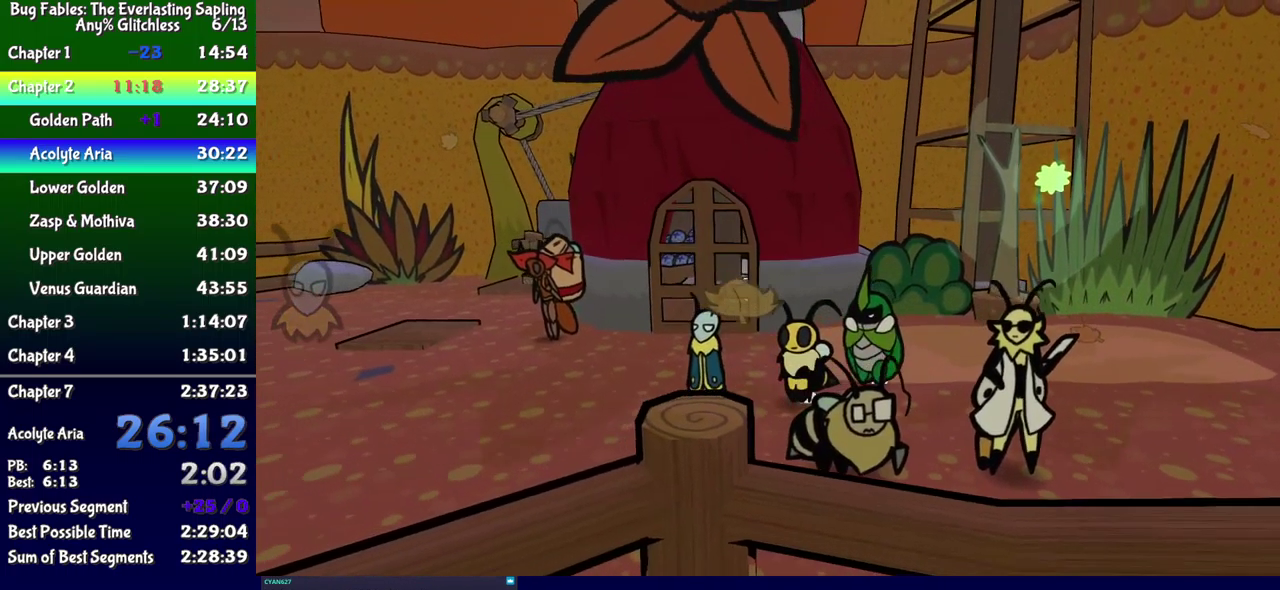
{"buttons": ["DPAD_LEFT"], "events": [[50, "DPAD_DOWN", "up"], [100, "DPAD_DOWN", "down"], [317, "DPAD_DOWN", "up"], [367, "DPAD_DOWN", "down"], [450, "DPAD_DOWN", "up"]]}
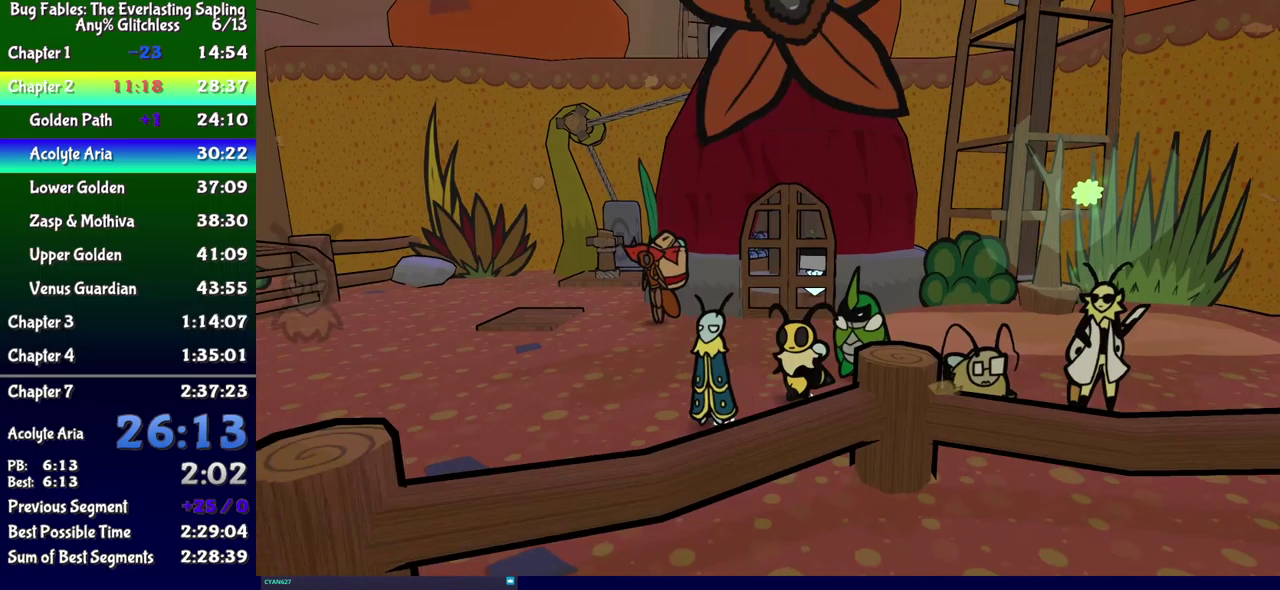
{"buttons": ["DPAD_DOWN", "DPAD_LEFT"], "events": [[150, "DPAD_DOWN", "down"], [300, "DPAD_DOWN", "up"], [483, "DPAD_DOWN", "down"]]}
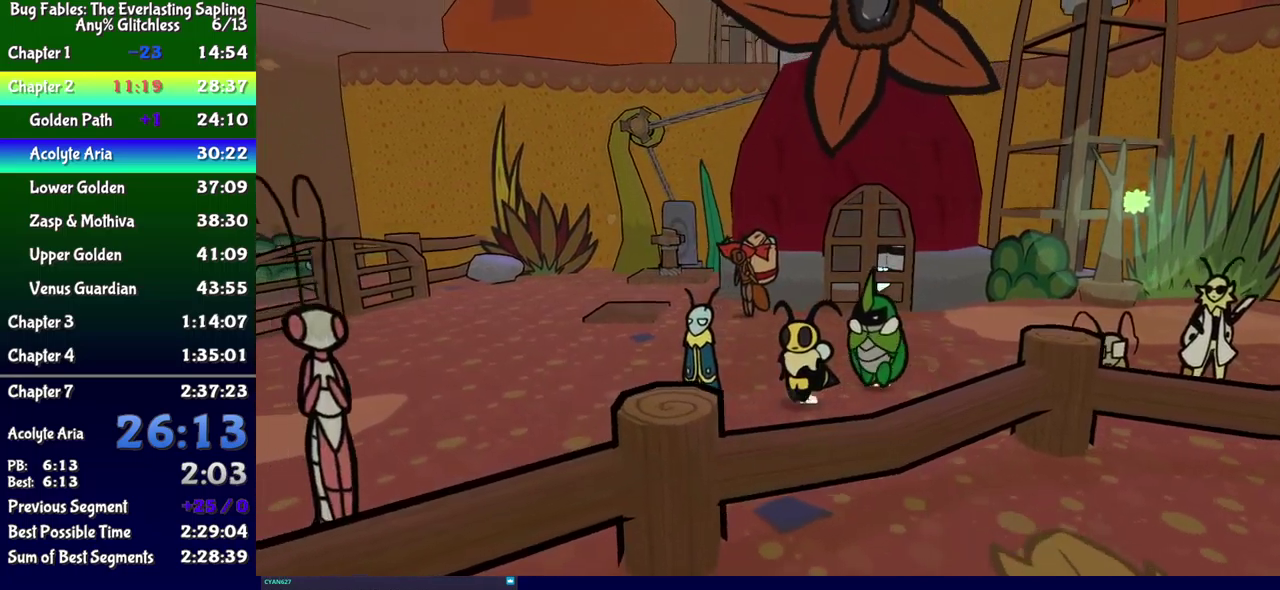
{"buttons": ["DPAD_DOWN", "DPAD_LEFT"], "events": [[50, "DPAD_DOWN", "up"], [100, "DPAD_DOWN", "down"], [150, "DPAD_DOWN", "up"], [200, "DPAD_DOWN", "down"]]}
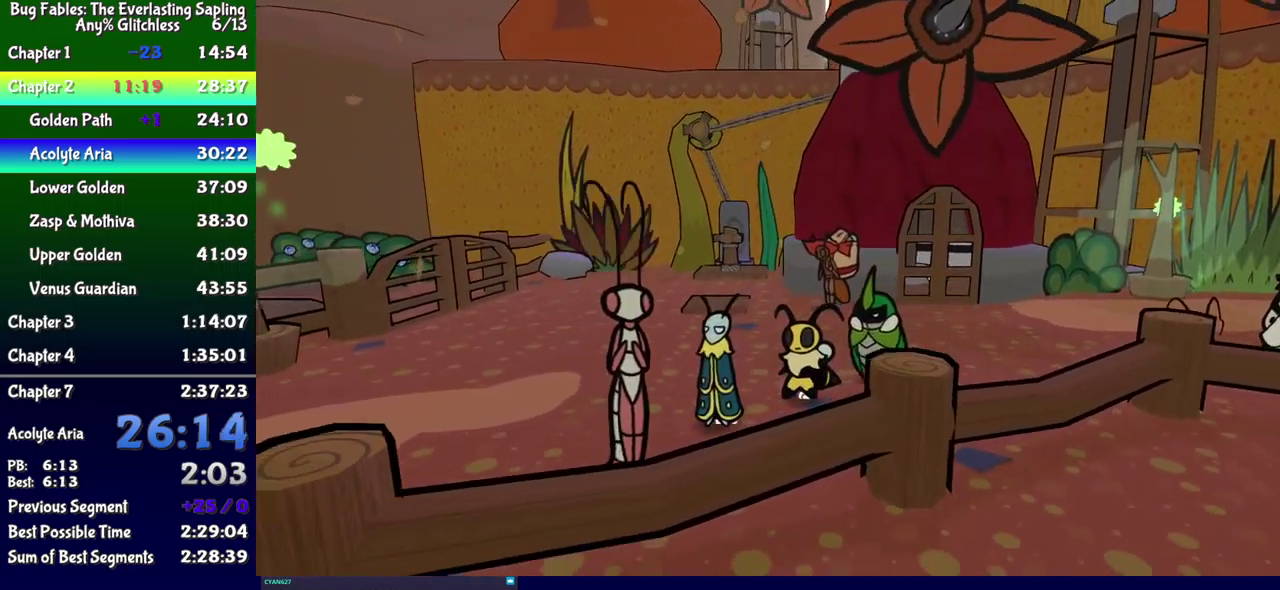
{"buttons": ["B", "DPAD_LEFT"], "events": [[150, "A", "down"], [217, "A", "up"], [250, "DPAD_DOWN", "up"], [250, "DPAD_LEFT", "up"], [300, "B", "down"], [400, "DPAD_LEFT", "down"]]}
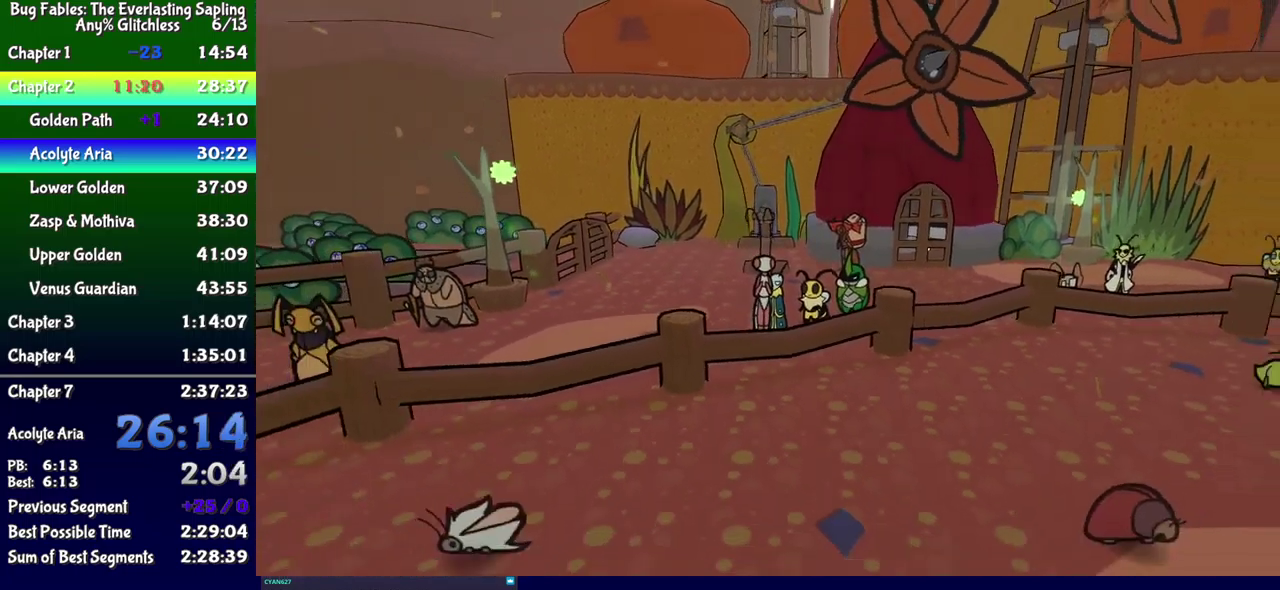
{"buttons": ["B", "DPAD_LEFT"], "events": [[133, "DPAD_UP", "down"], [317, "DPAD_UP", "up"]]}
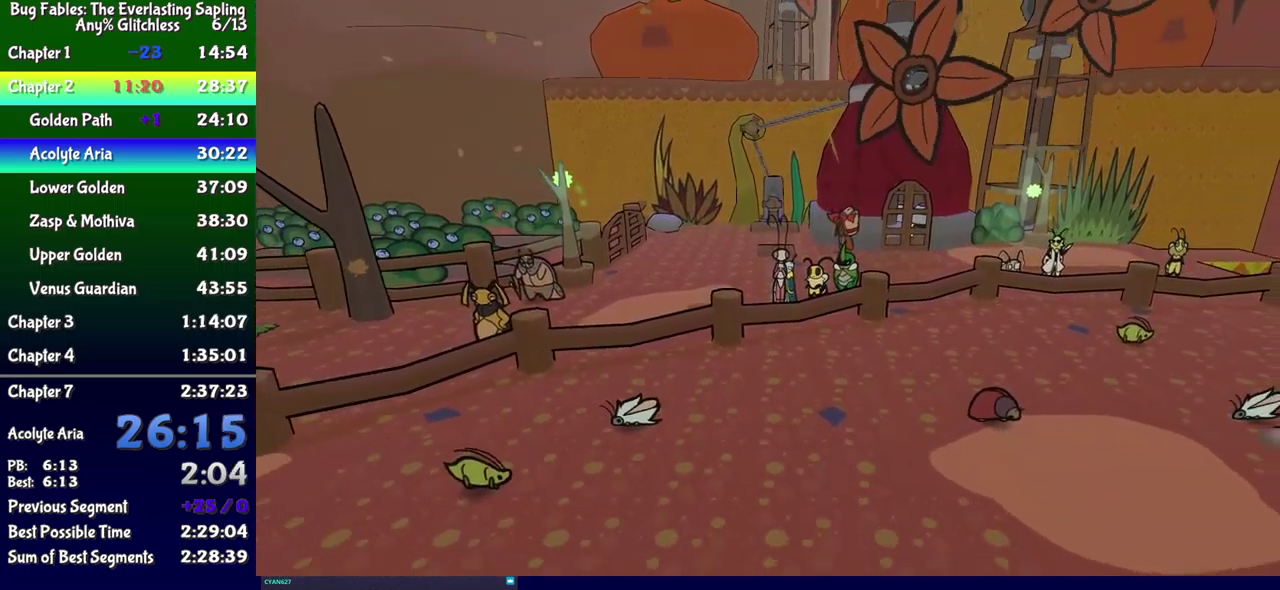
{"buttons": ["B", "DPAD_DOWN", "DPAD_LEFT"], "events": [[433, "DPAD_DOWN", "down"]]}
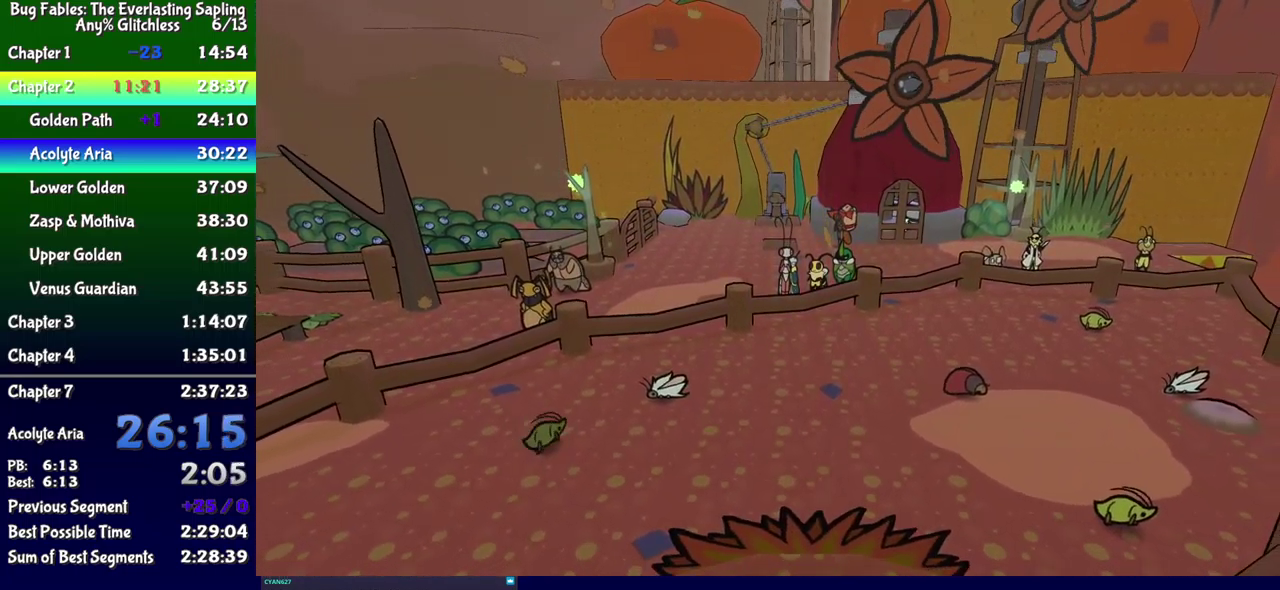
{"buttons": ["B", "DPAD_LEFT"], "events": [[50, "DPAD_DOWN", "up"]]}
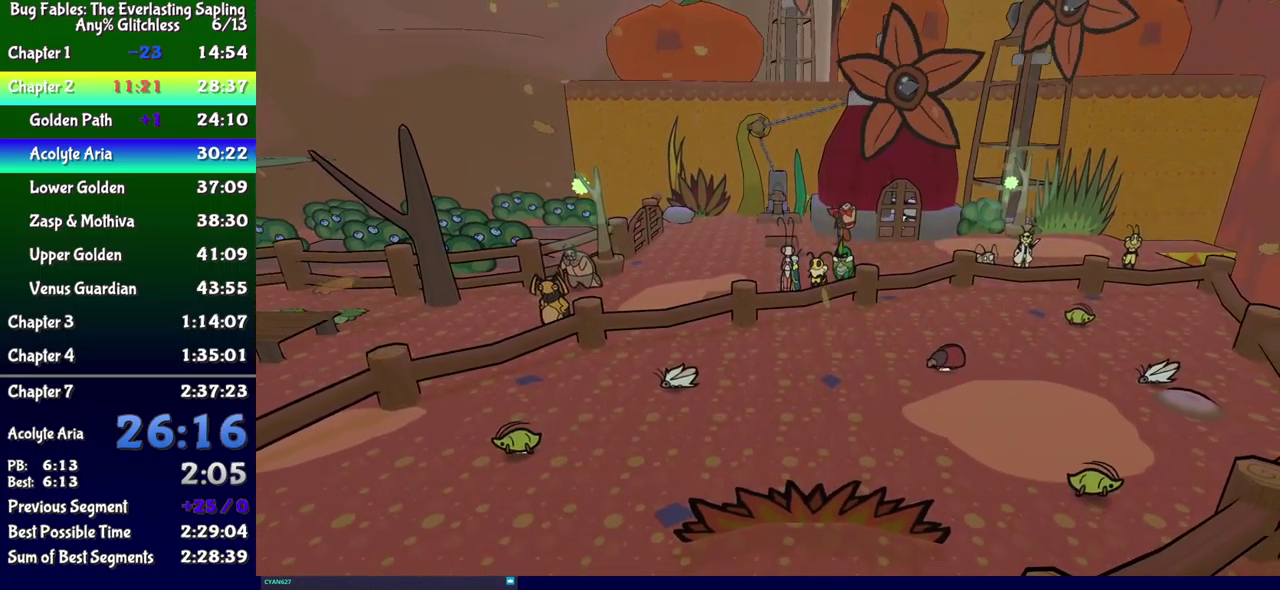
{"buttons": ["B", "DPAD_LEFT"], "events": []}